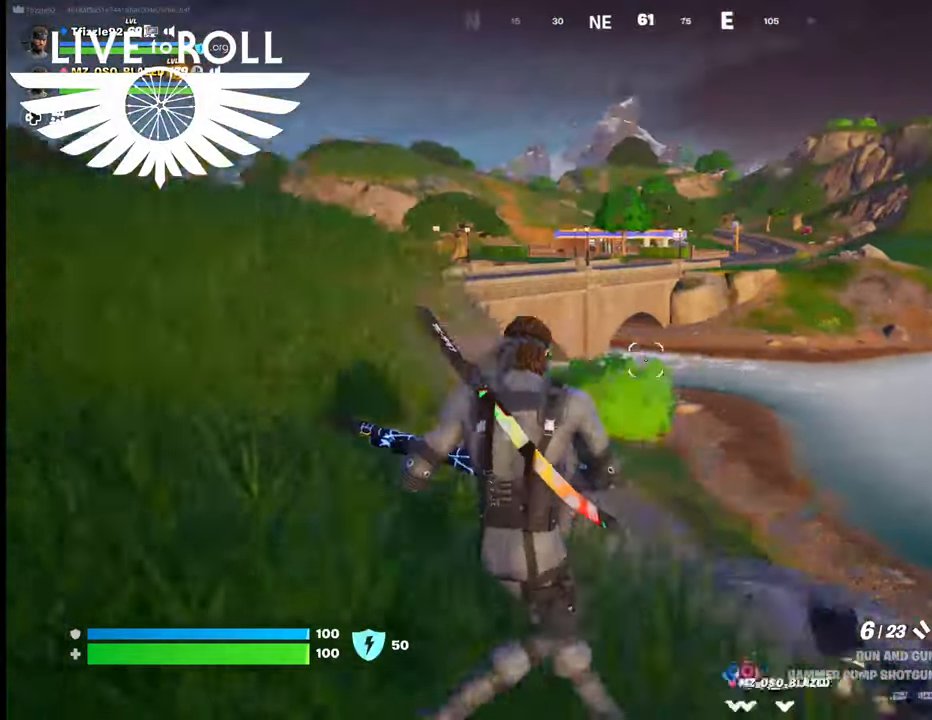
Gameplay with a controller (Xbox layout); each line is a JSON object with the inputs held at the frame after it. "events" lists button and stick changes between this image and that frame as [ms after this image, input, new state], when the widget could be followed in between.
{"buttons": [], "left_stick": "up", "right_stick": "center", "events": [[167, "left_stick", "up"], [434, "right_stick", "center"]]}
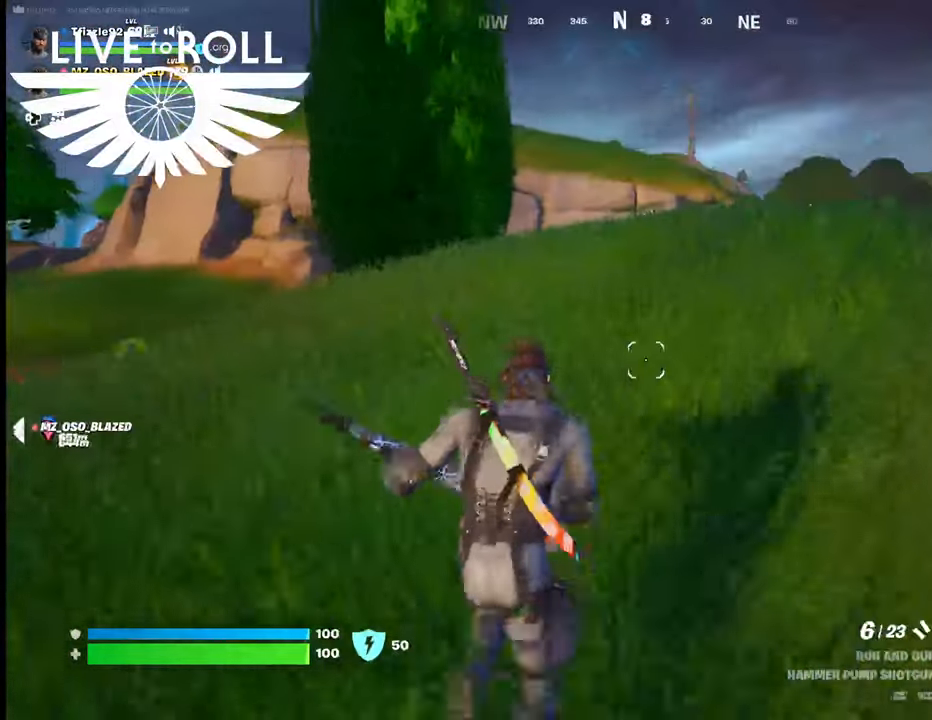
{"buttons": [], "left_stick": "up-right", "right_stick": "center", "events": [[134, "left_stick", "up-right"]]}
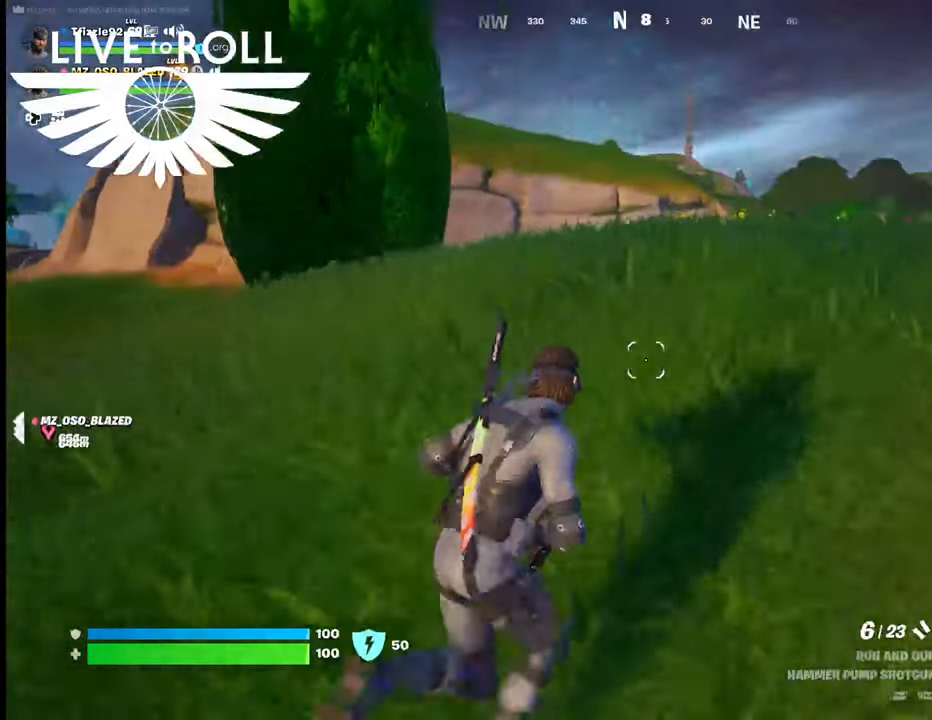
{"buttons": [], "left_stick": "up-right", "right_stick": "left", "events": [[267, "right_stick", "left"]]}
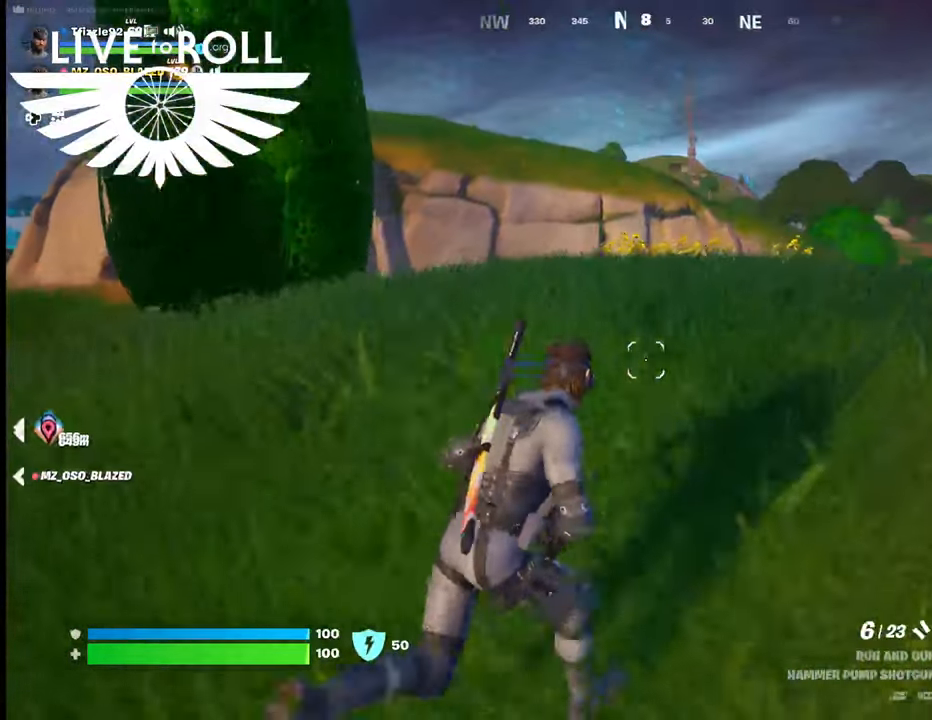
{"buttons": [], "left_stick": "up-right", "right_stick": "left", "events": []}
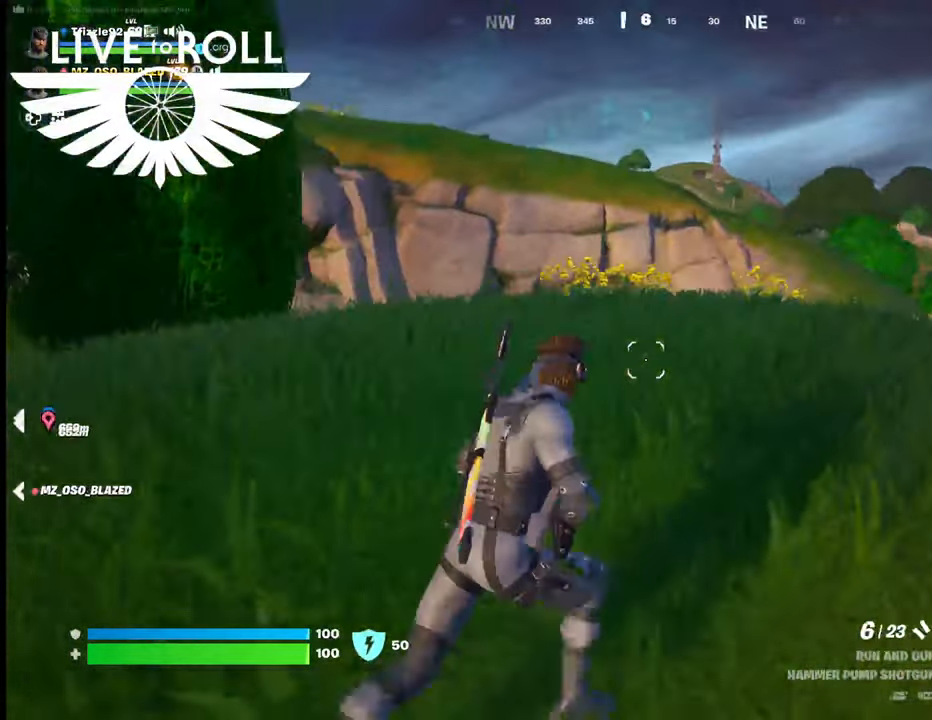
{"buttons": [], "left_stick": "up-right", "right_stick": "left", "events": []}
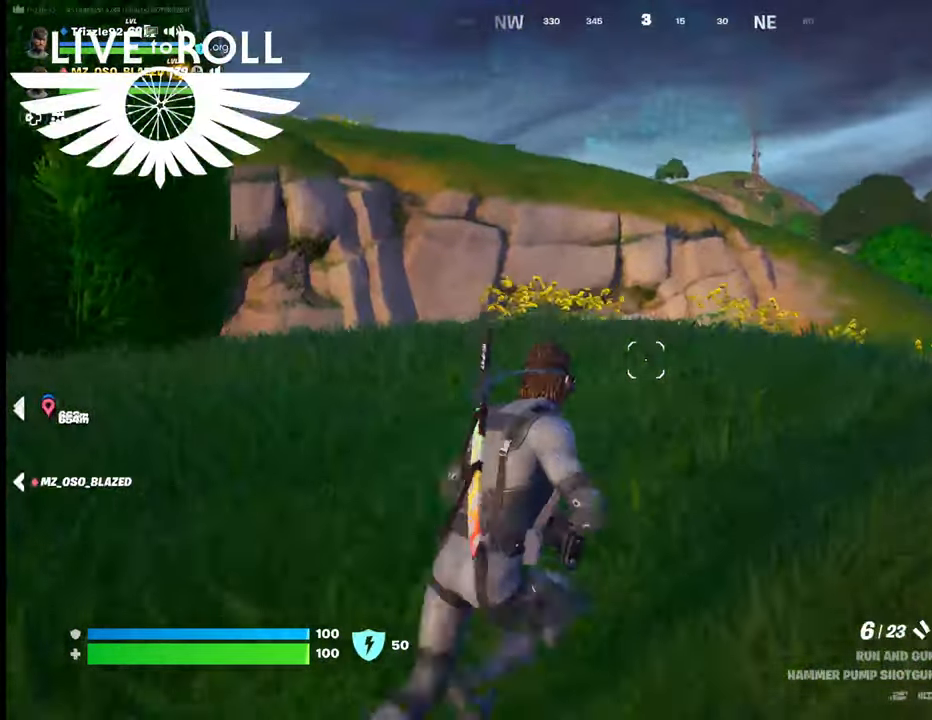
{"buttons": [], "left_stick": "up-right", "right_stick": "left", "events": []}
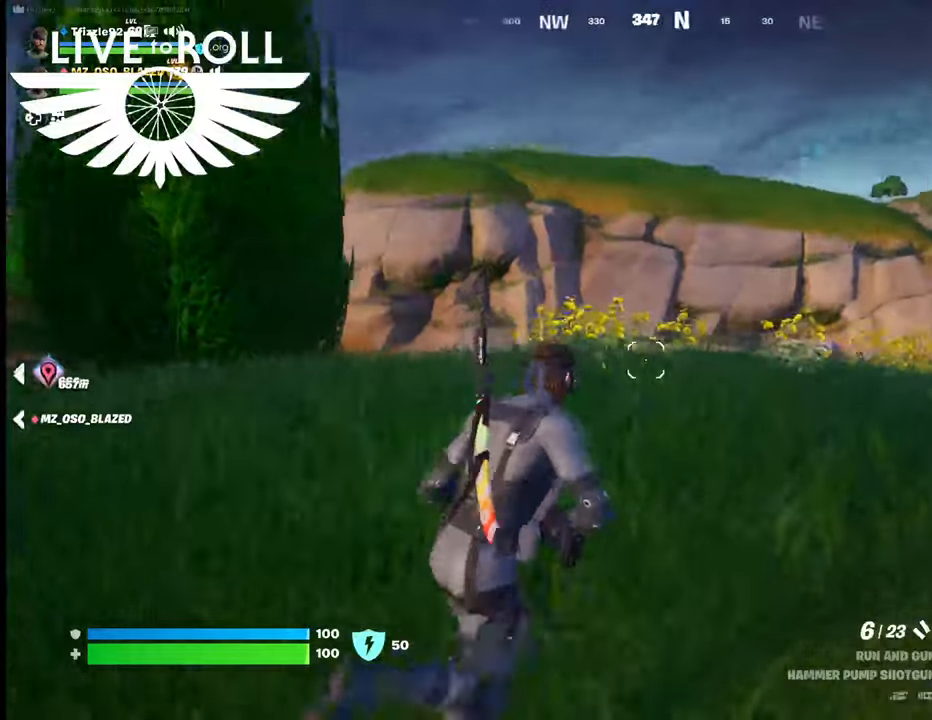
{"buttons": [], "left_stick": "up-right", "right_stick": "left", "events": []}
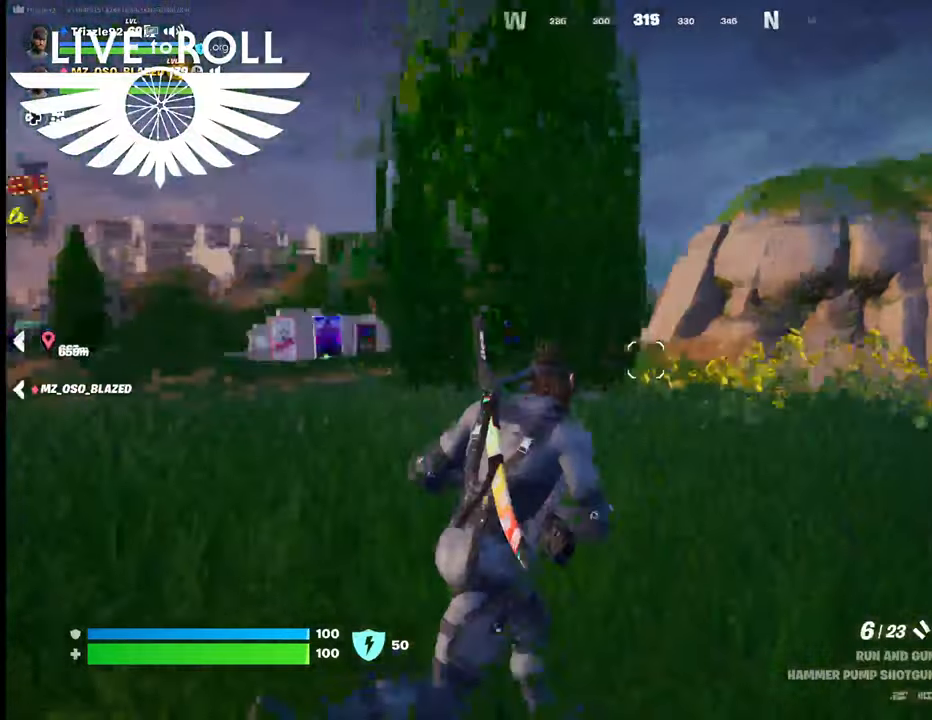
{"buttons": [], "left_stick": "up-right", "right_stick": "left", "events": []}
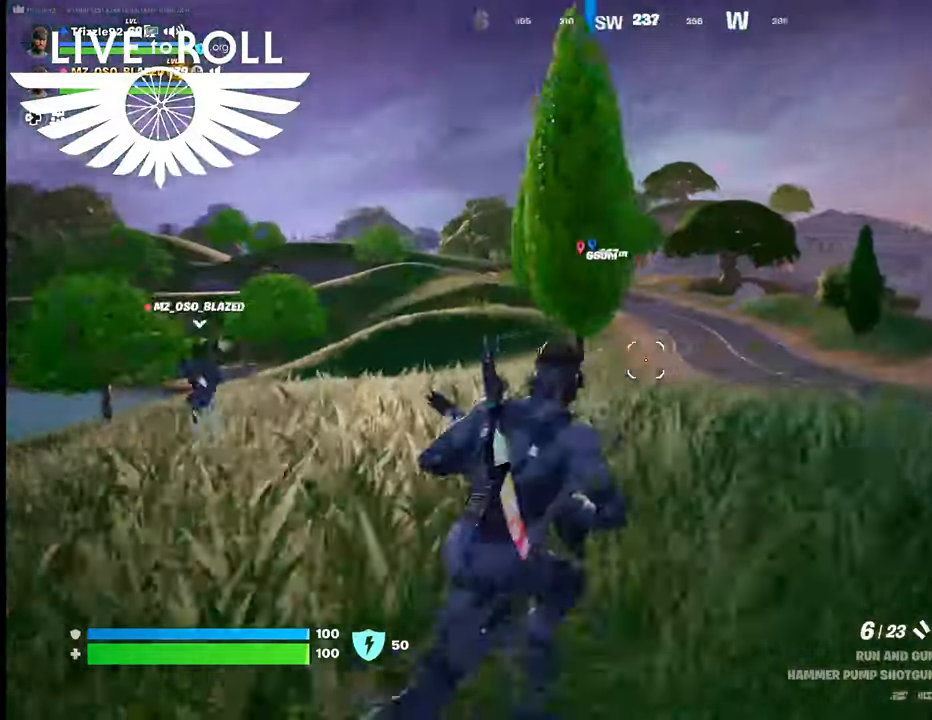
{"buttons": [], "left_stick": "up-right", "right_stick": "left", "events": []}
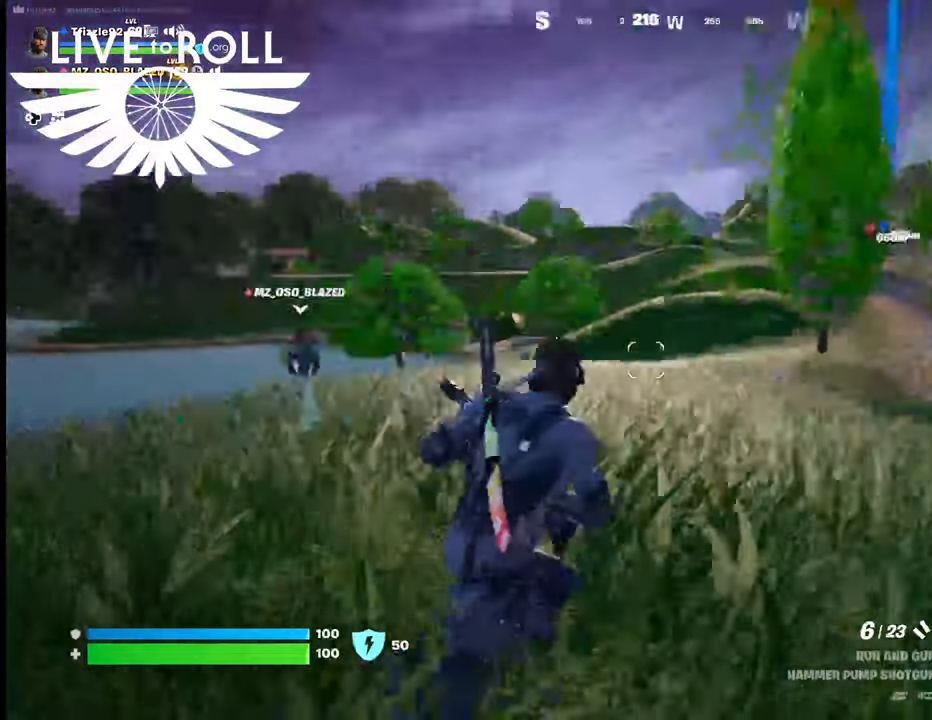
{"buttons": [], "left_stick": "up-right", "right_stick": "left", "events": []}
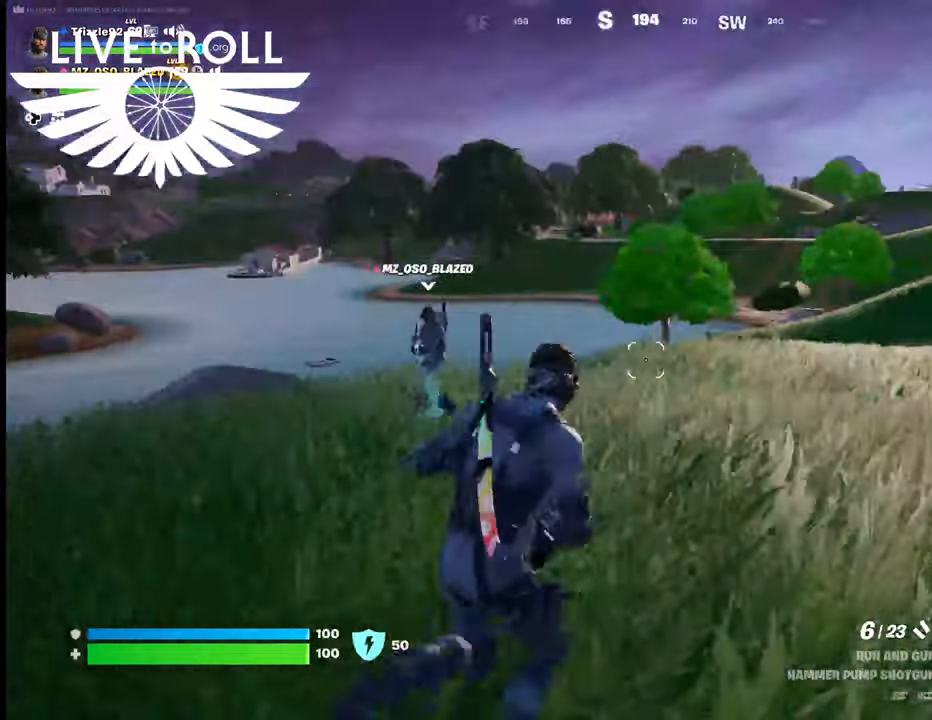
{"buttons": [], "left_stick": "up-right", "right_stick": "left", "events": []}
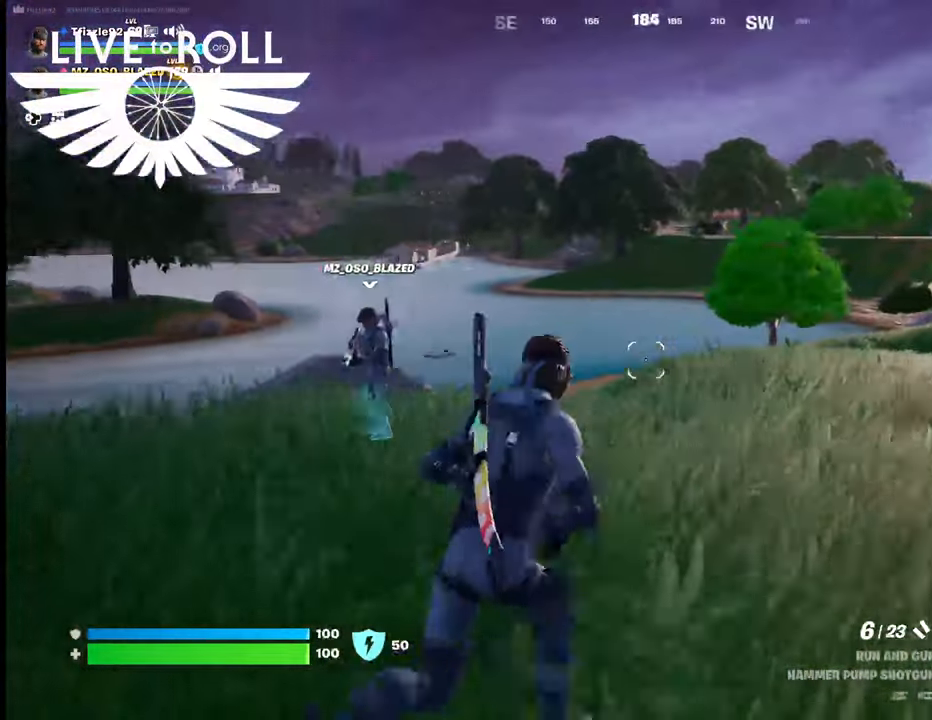
{"buttons": [], "left_stick": "up-right", "right_stick": "left", "events": []}
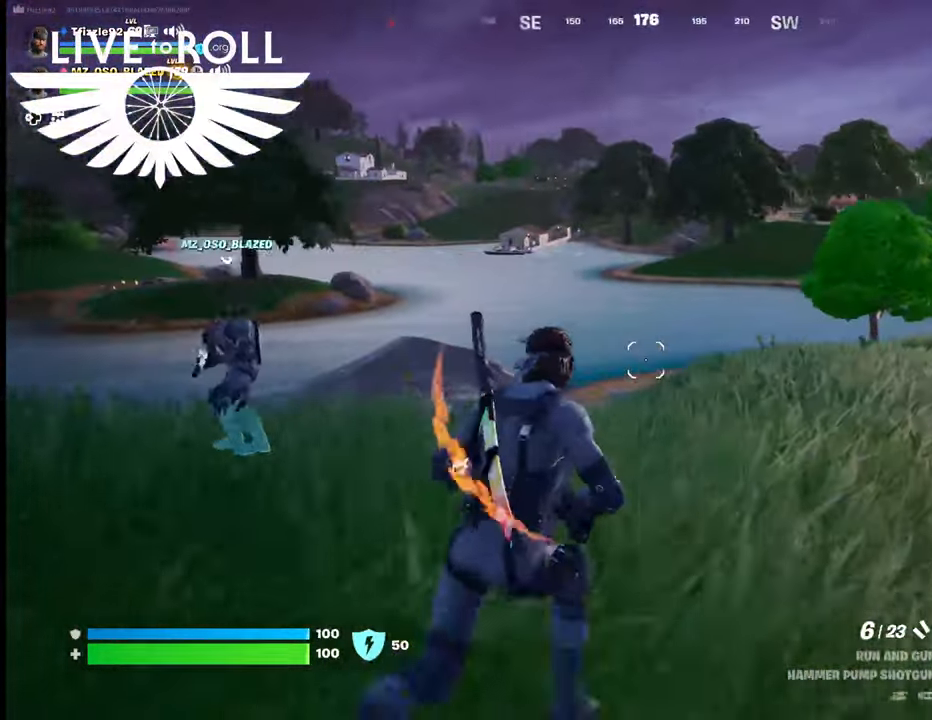
{"buttons": [], "left_stick": "up-right", "right_stick": "left", "events": []}
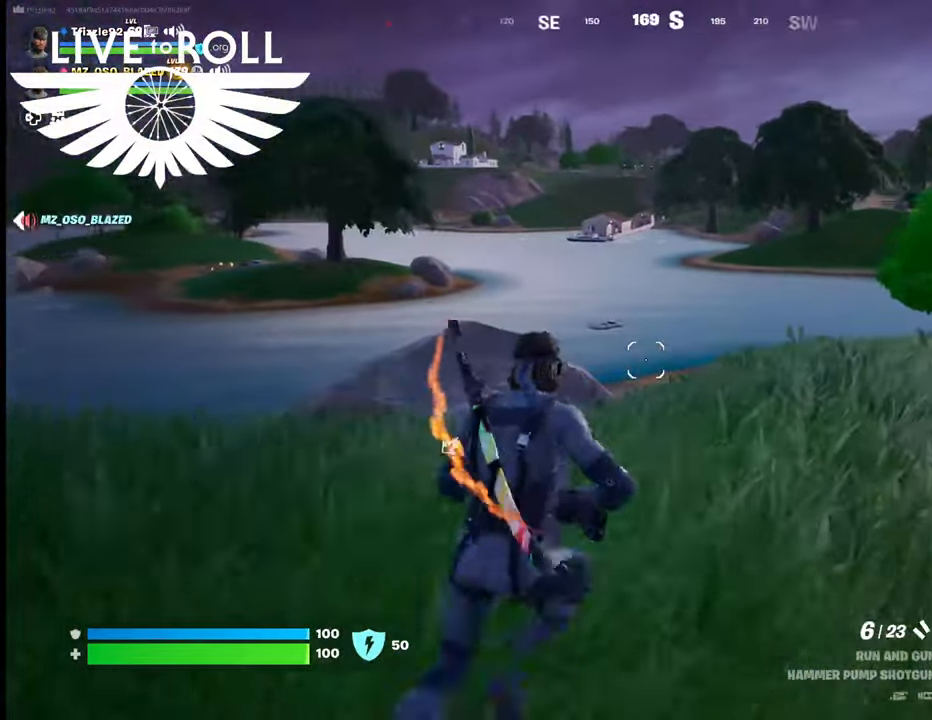
{"buttons": [], "left_stick": "up-right", "right_stick": "left", "events": []}
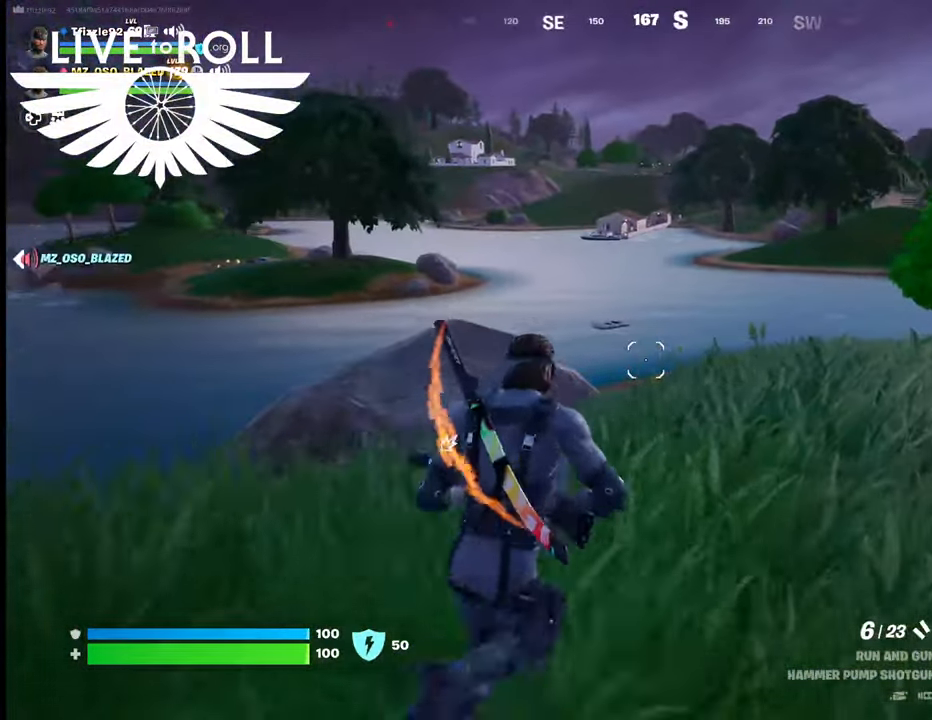
{"buttons": [], "left_stick": "up-right", "right_stick": "center", "events": [[100, "right_stick", "center"]]}
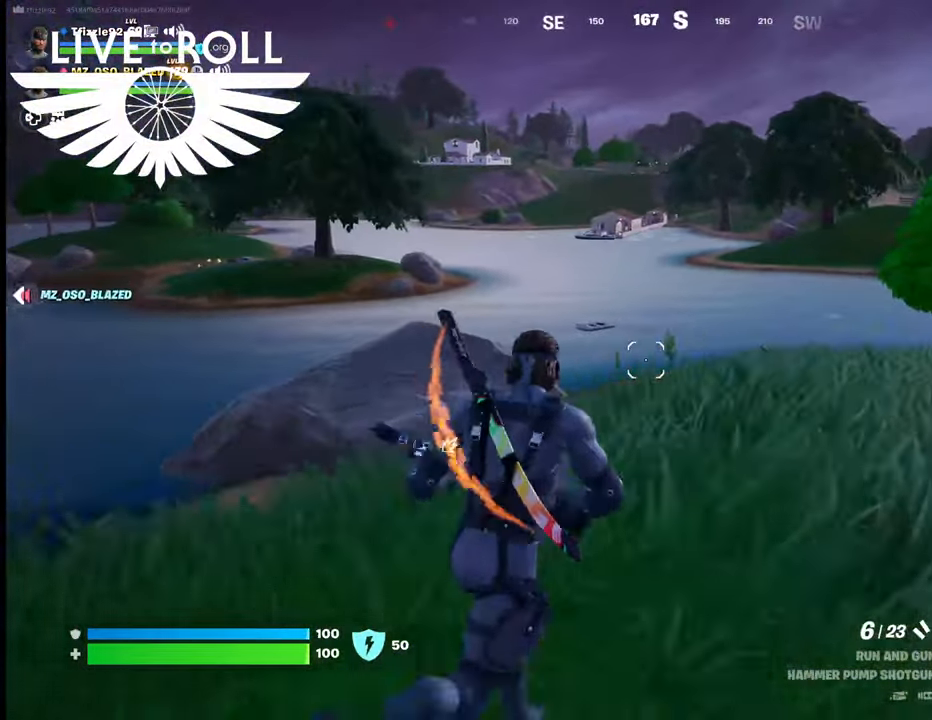
{"buttons": [], "left_stick": "up-right", "right_stick": "center", "events": []}
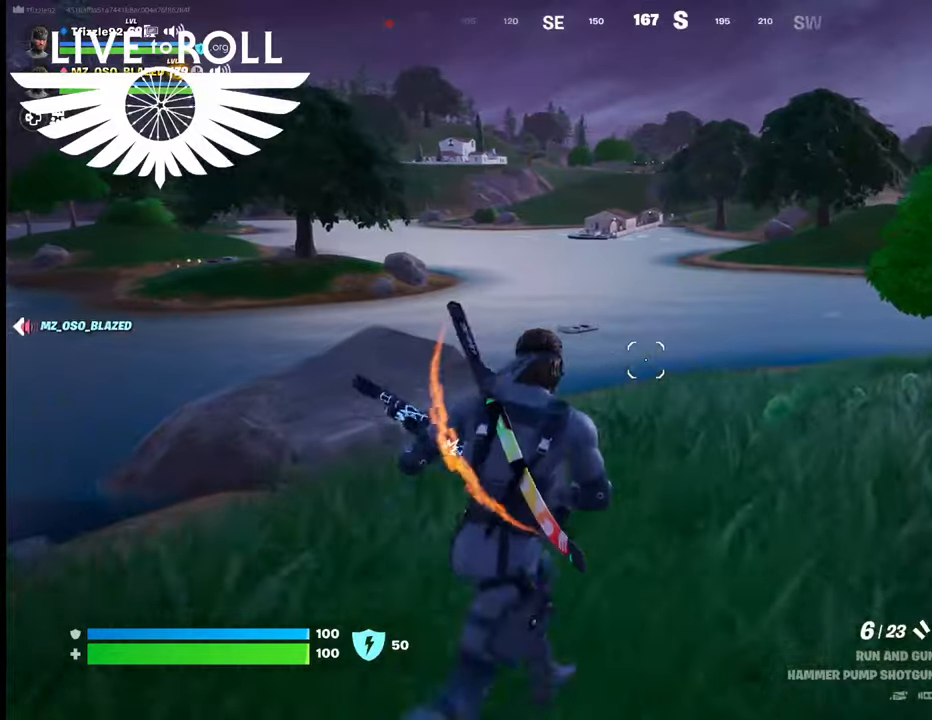
{"buttons": [], "left_stick": "up-right", "right_stick": "left", "events": [[100, "right_stick", "up-left"], [167, "right_stick", "left"]]}
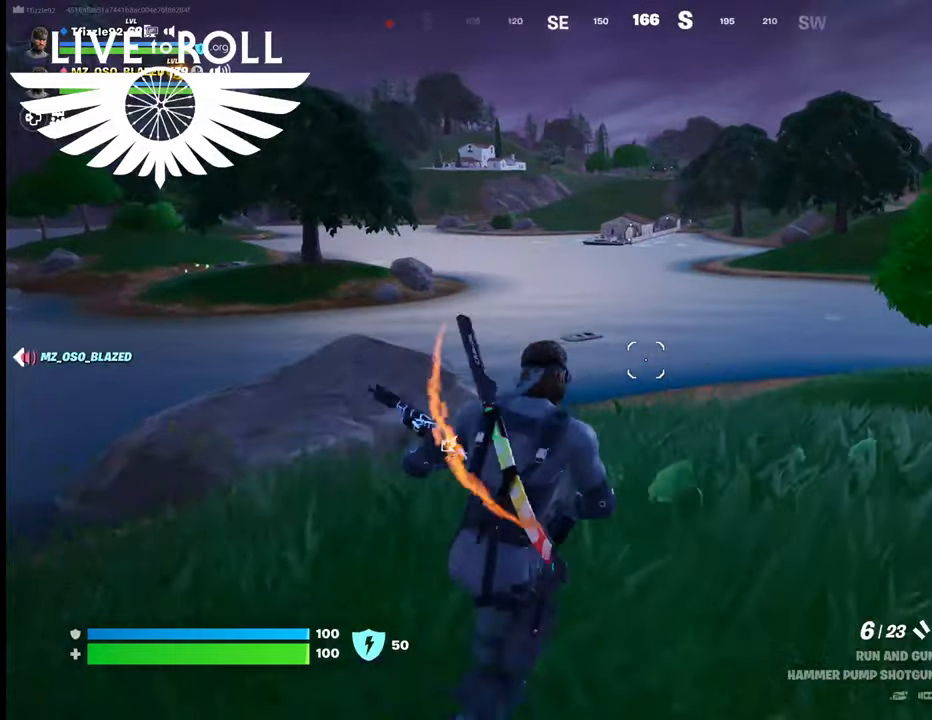
{"buttons": [], "left_stick": "up-right", "right_stick": "left", "events": []}
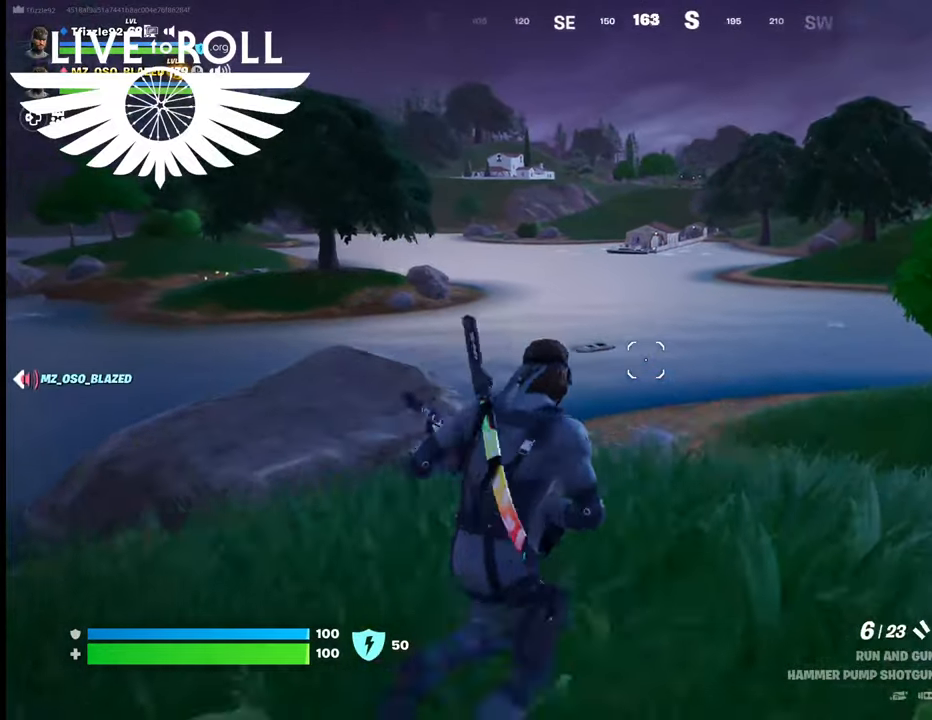
{"buttons": [], "left_stick": "up-right", "right_stick": "left", "events": []}
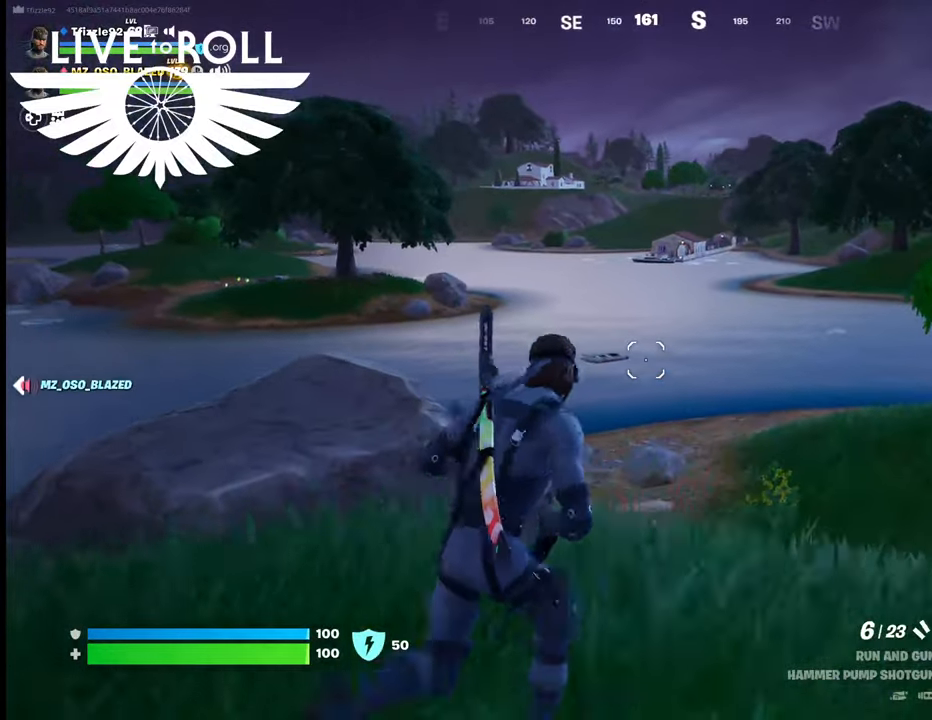
{"buttons": [], "left_stick": "up-right", "right_stick": "left", "events": []}
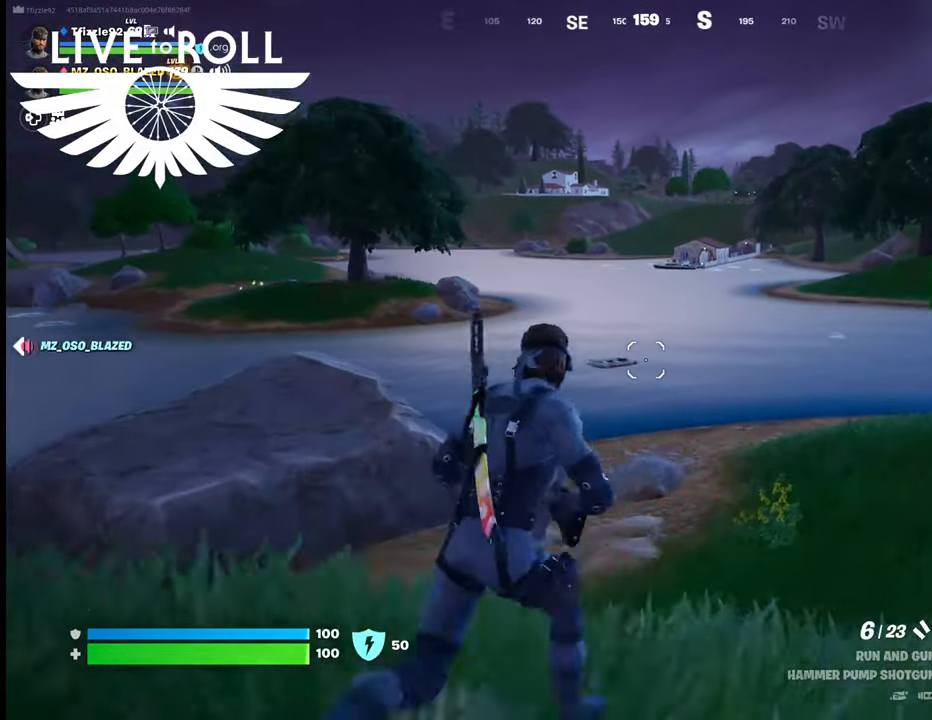
{"buttons": [], "left_stick": "up-right", "right_stick": "left", "events": []}
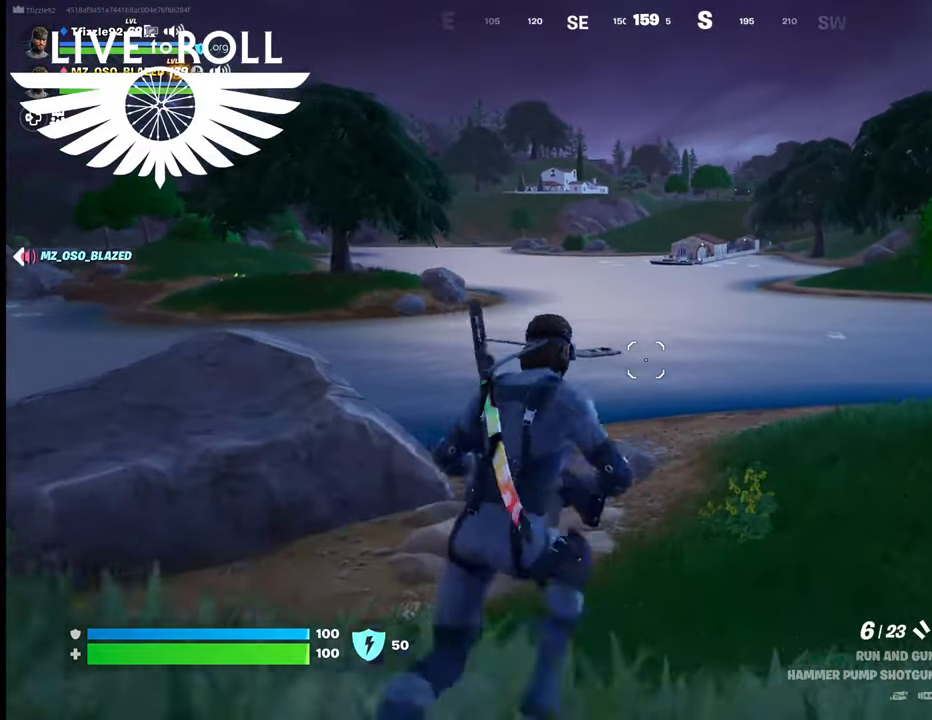
{"buttons": [], "left_stick": "up-right", "right_stick": "center", "events": [[300, "right_stick", "center"]]}
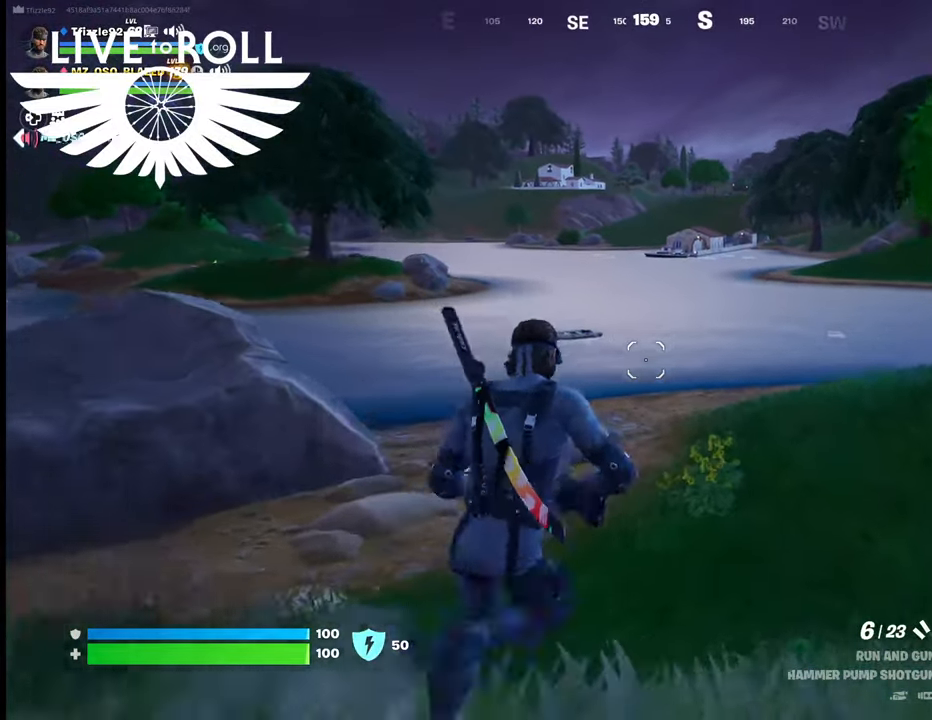
{"buttons": [], "left_stick": "up", "right_stick": "left", "events": [[67, "left_stick", "up"], [300, "right_stick", "left"]]}
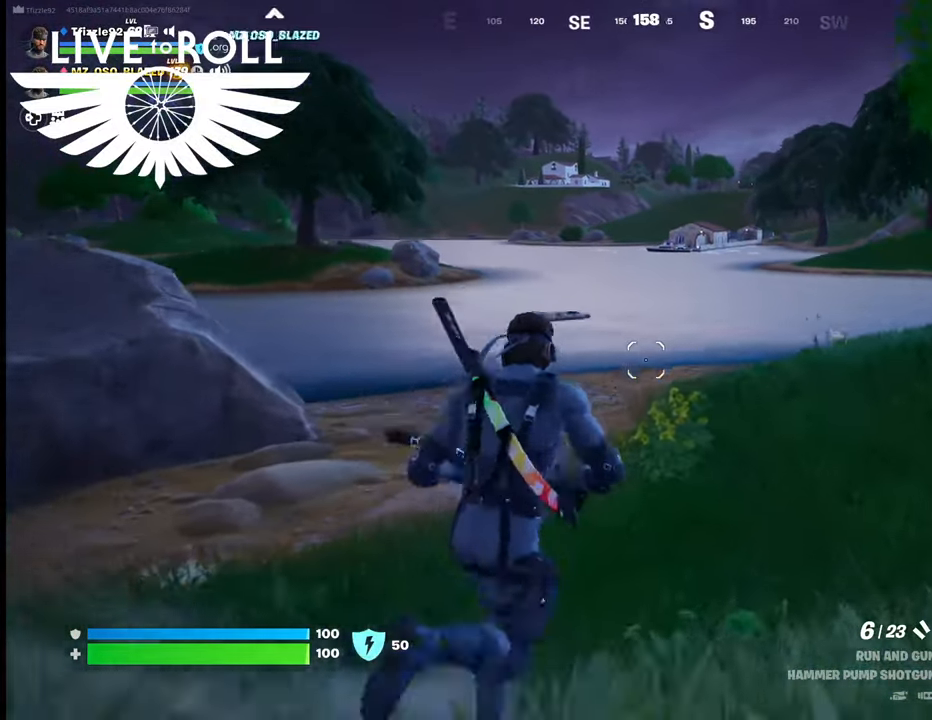
{"buttons": [], "left_stick": "up", "right_stick": "left", "events": []}
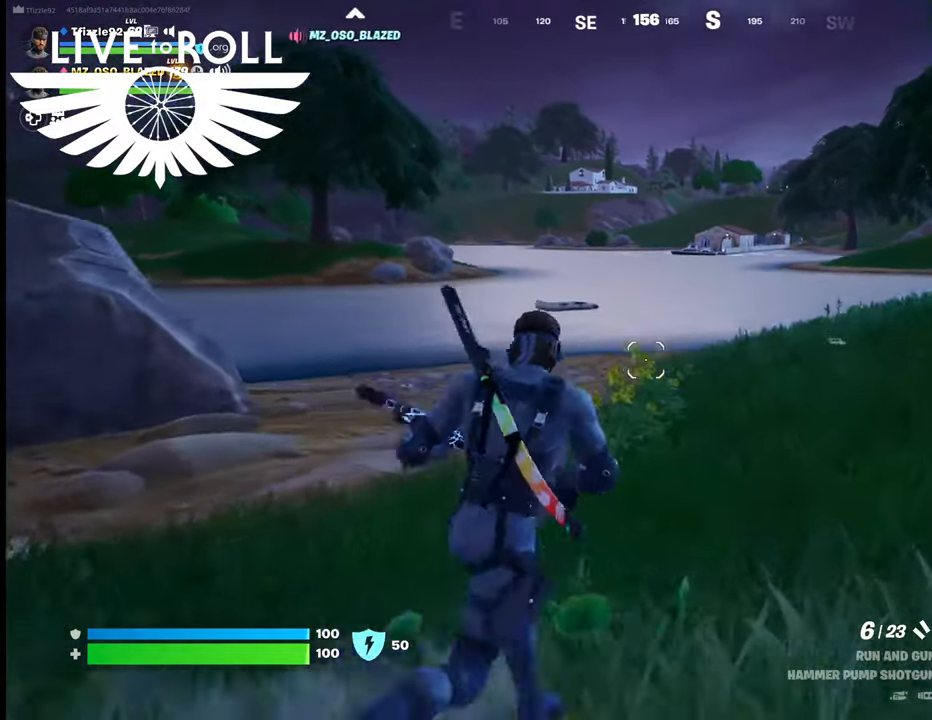
{"buttons": [], "left_stick": "up", "right_stick": "left", "events": []}
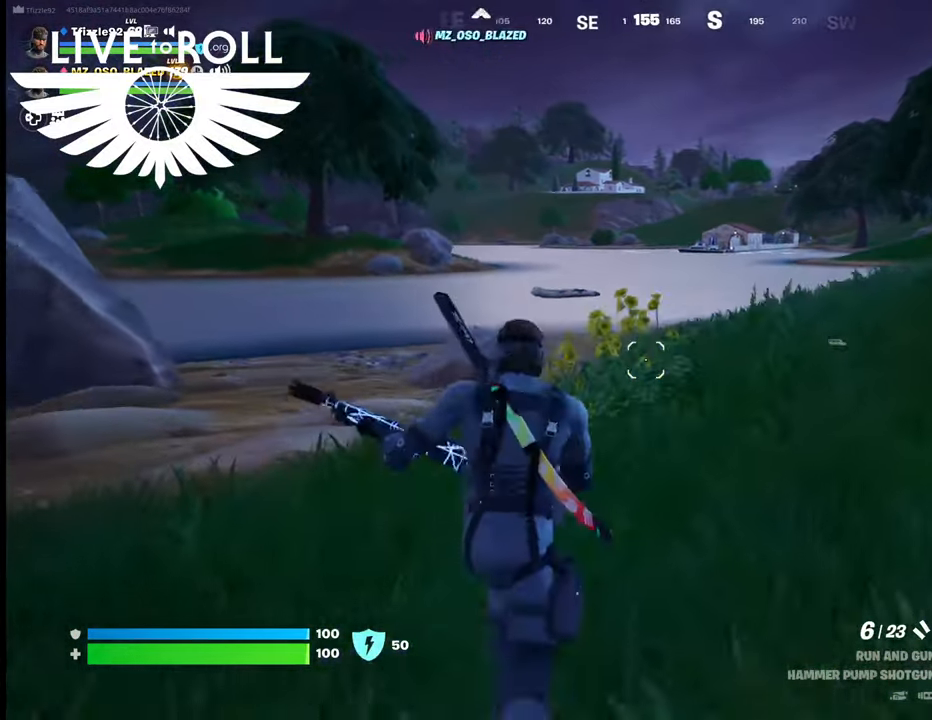
{"buttons": [], "left_stick": "up", "right_stick": "left", "events": []}
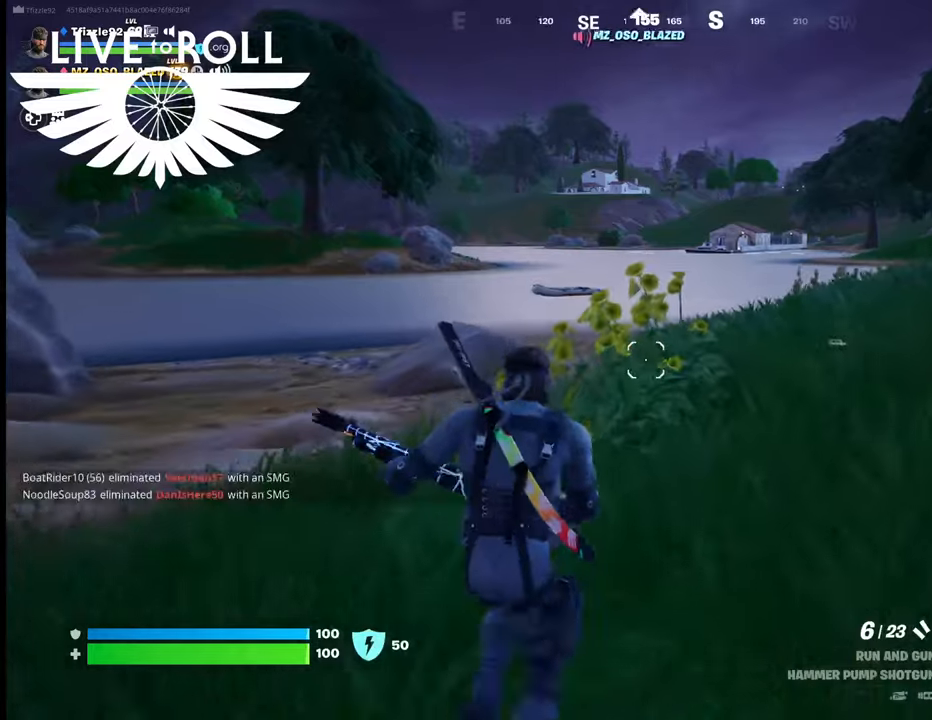
{"buttons": [], "left_stick": "up", "right_stick": "center", "events": [[100, "right_stick", "center"]]}
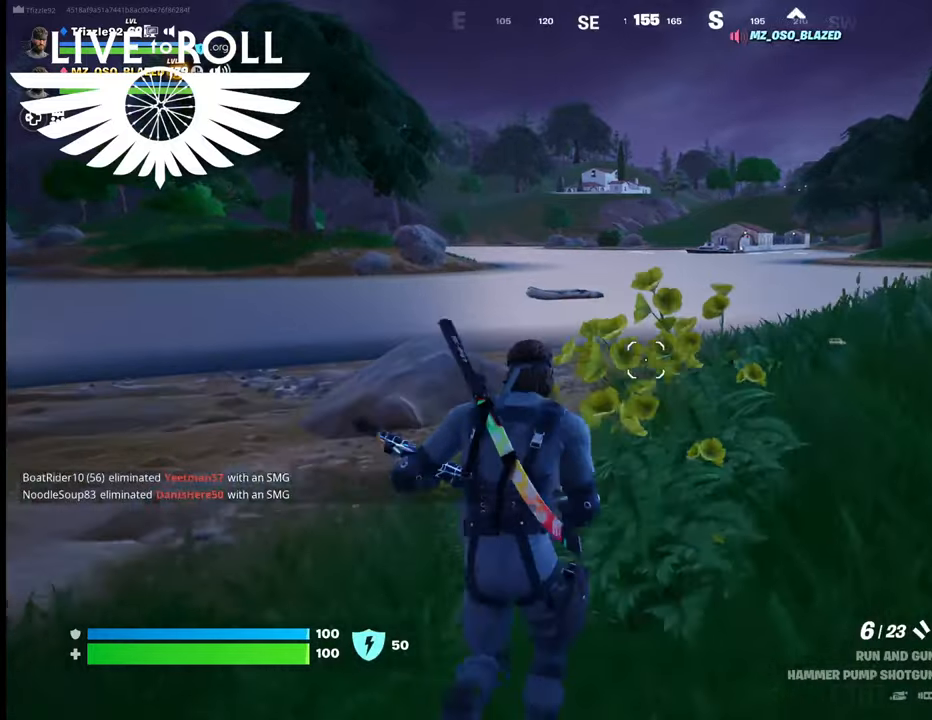
{"buttons": [], "left_stick": "up", "right_stick": "center", "events": []}
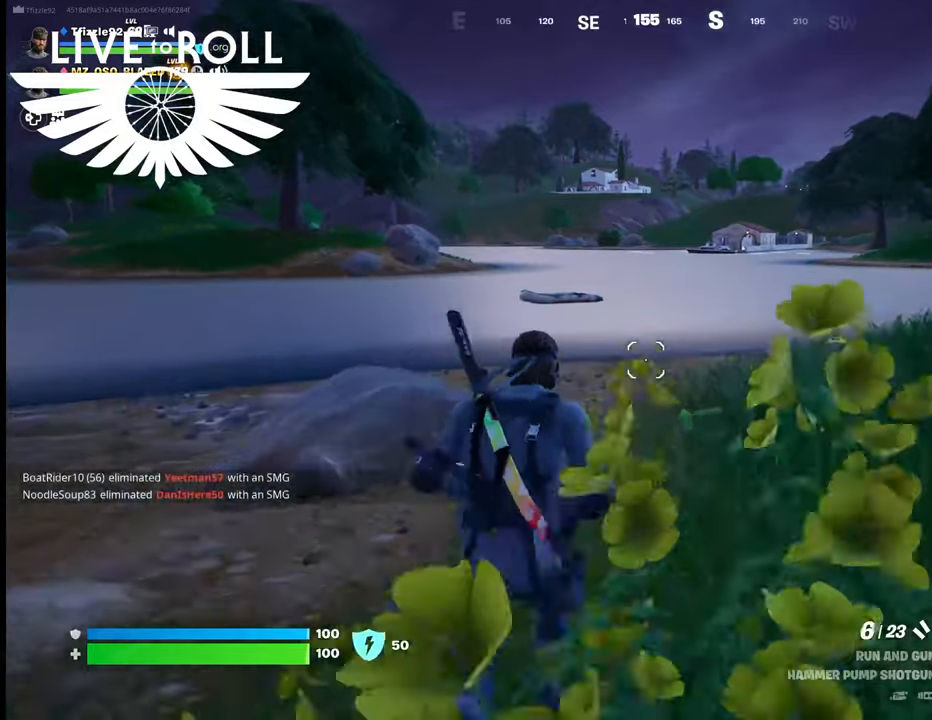
{"buttons": [], "left_stick": "up", "right_stick": "center", "events": []}
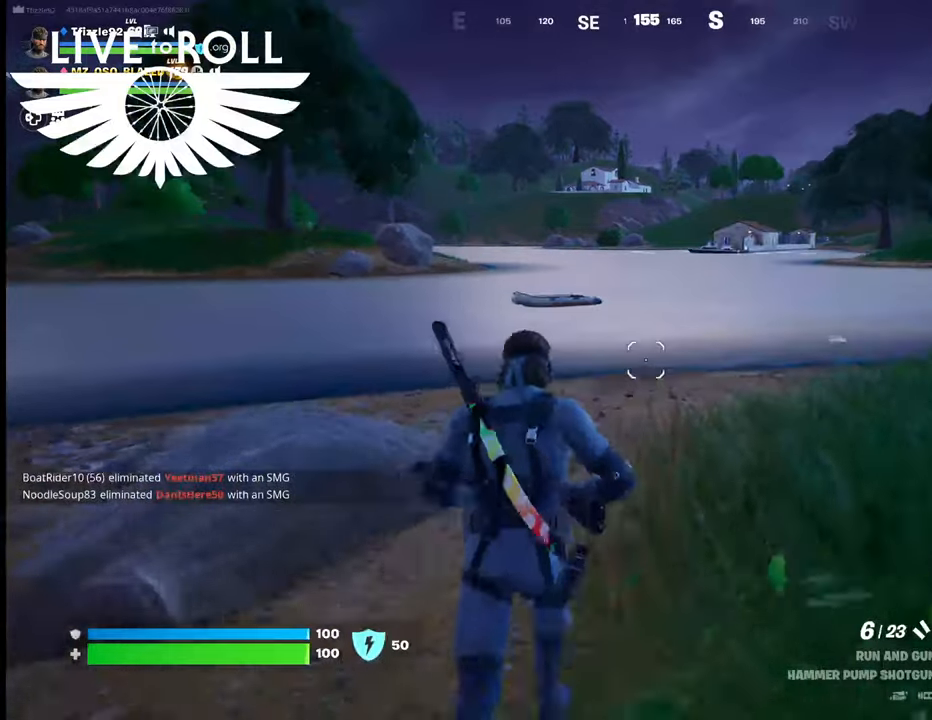
{"buttons": [], "left_stick": "up", "right_stick": "right", "events": [[267, "right_stick", "right"]]}
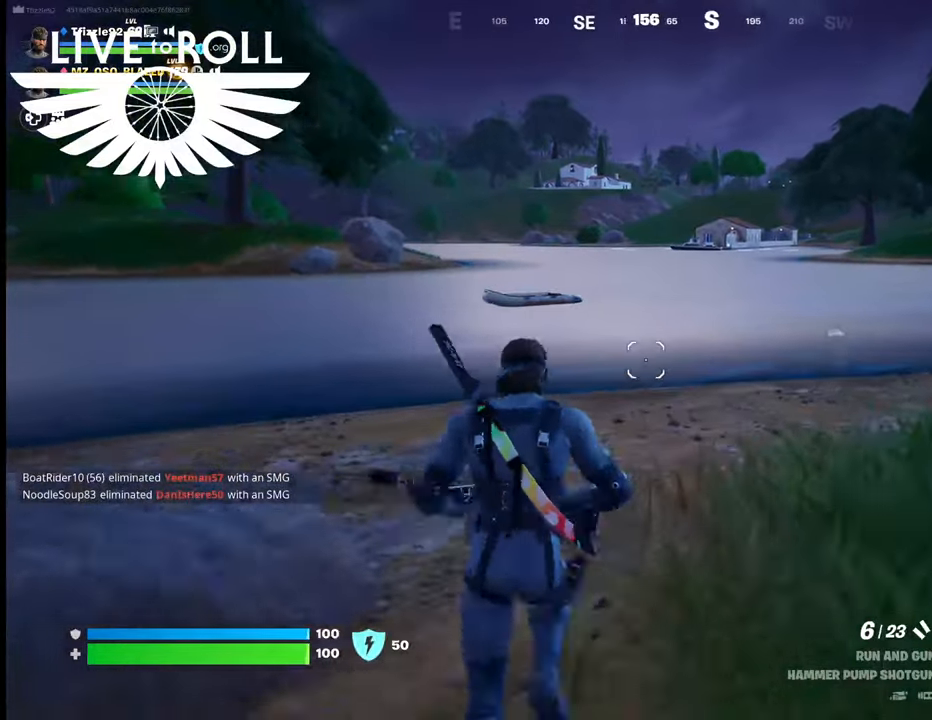
{"buttons": [], "left_stick": "up", "right_stick": "right", "events": []}